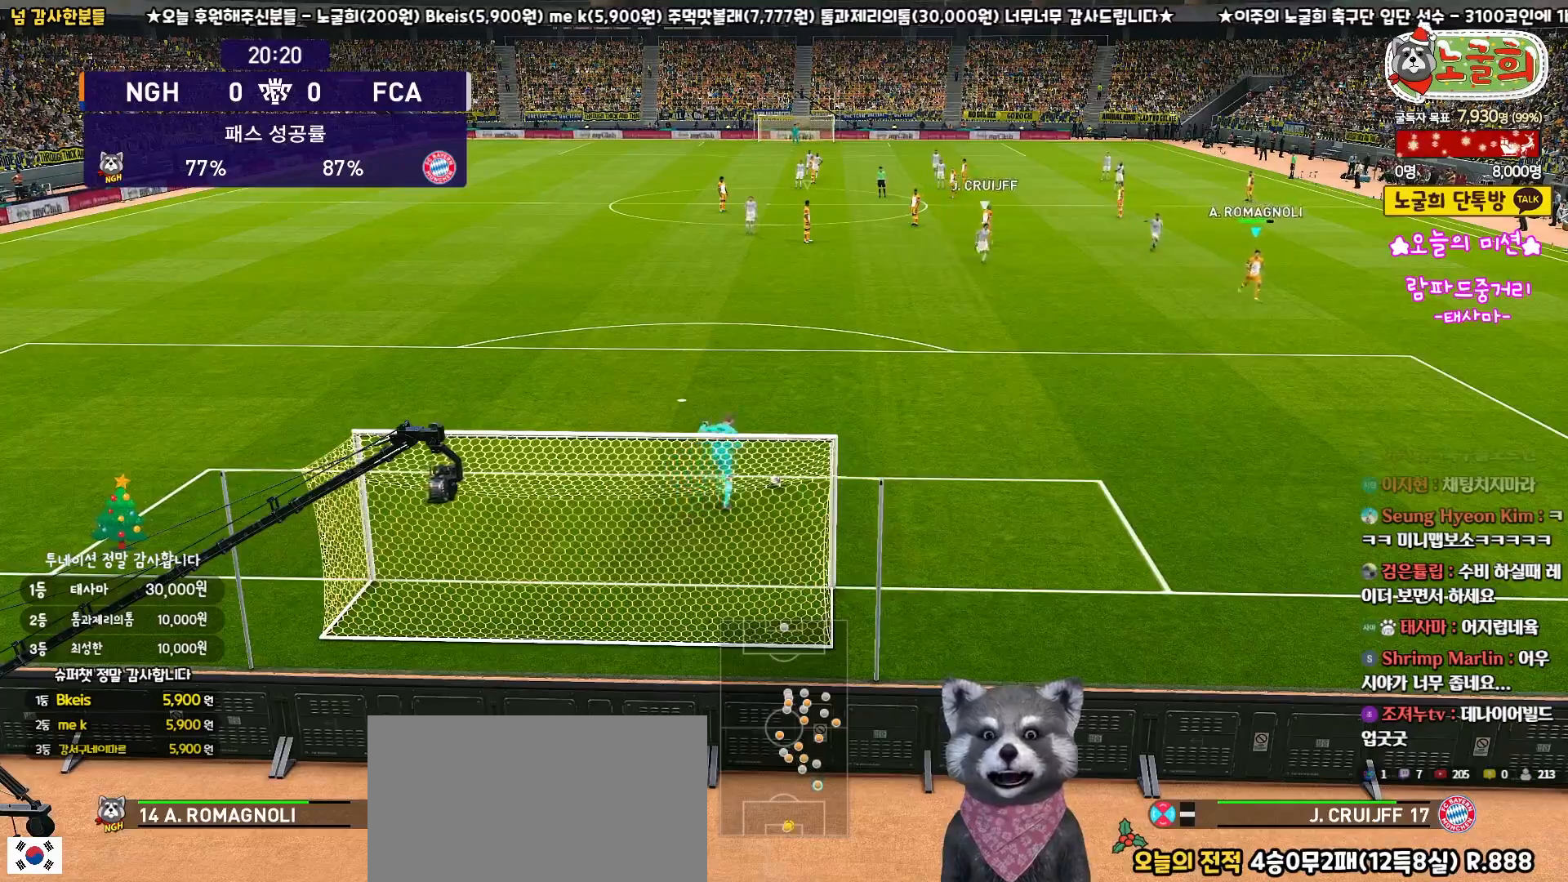
Gameplay with a controller (PlayStation layout); each line is a JSON object with the inputs held at the frame after it. "events" lists button and stick changes between this image and that frame as [ms after this image, input, new state], when the widget could be followed in between.
{"buttons": ["R1"], "left_stick": "down", "right_stick": "center", "events": []}
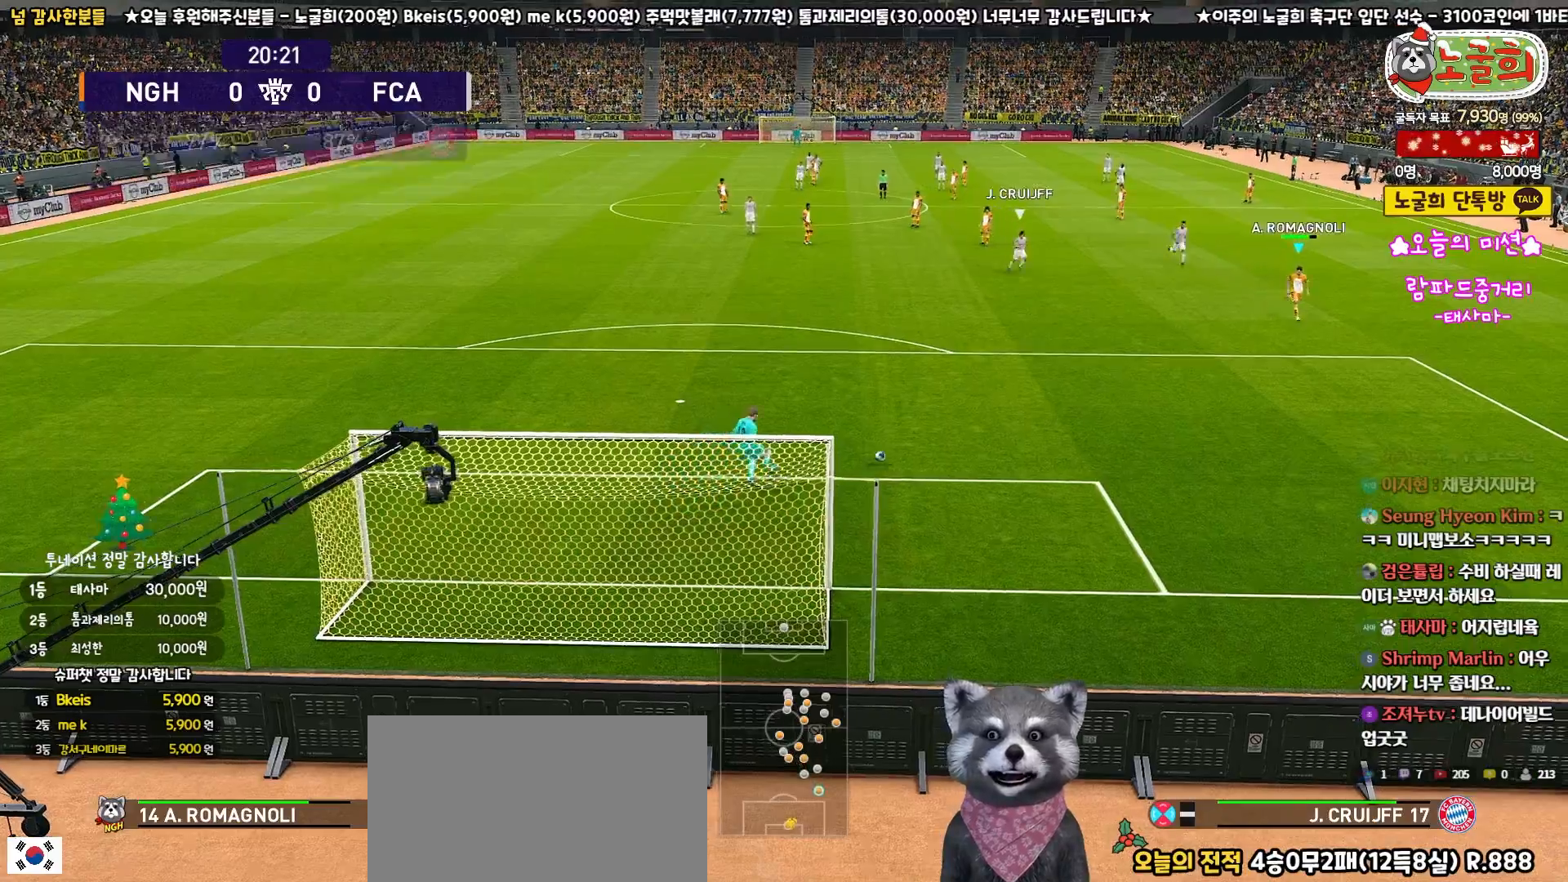
{"buttons": ["CROSS", "L3"], "left_stick": "down-left", "right_stick": "center", "events": [[50, "R1", "up"], [333, "left_stick", "down-left"], [433, "CROSS", "down"], [450, "L3", "down"]]}
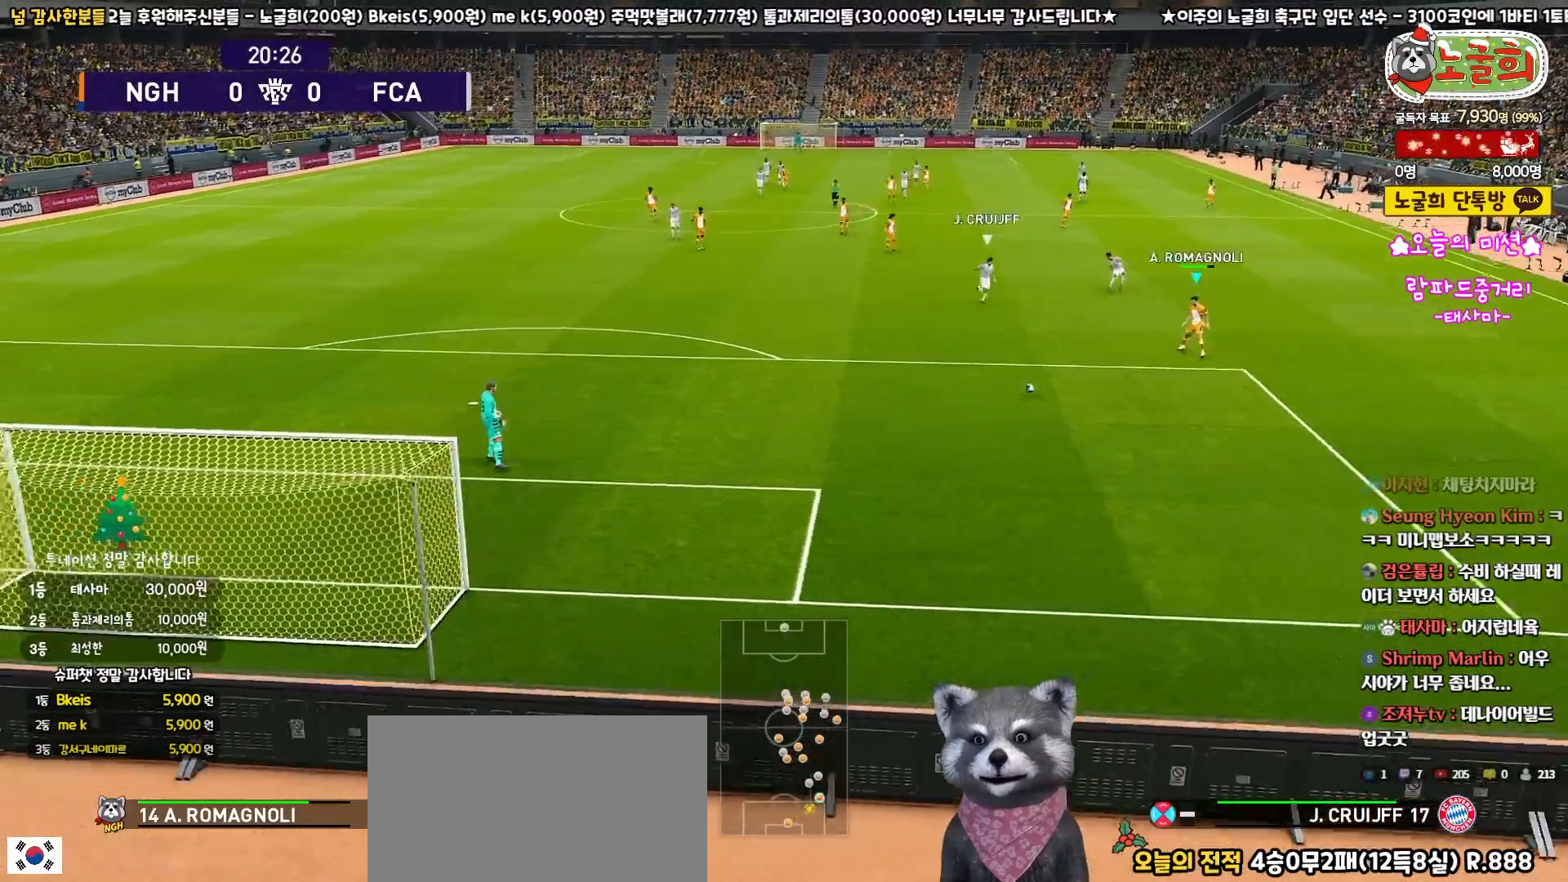
{"buttons": [], "left_stick": "down-left", "right_stick": "center", "events": [[50, "CROSS", "up"], [483, "L3", "up"]]}
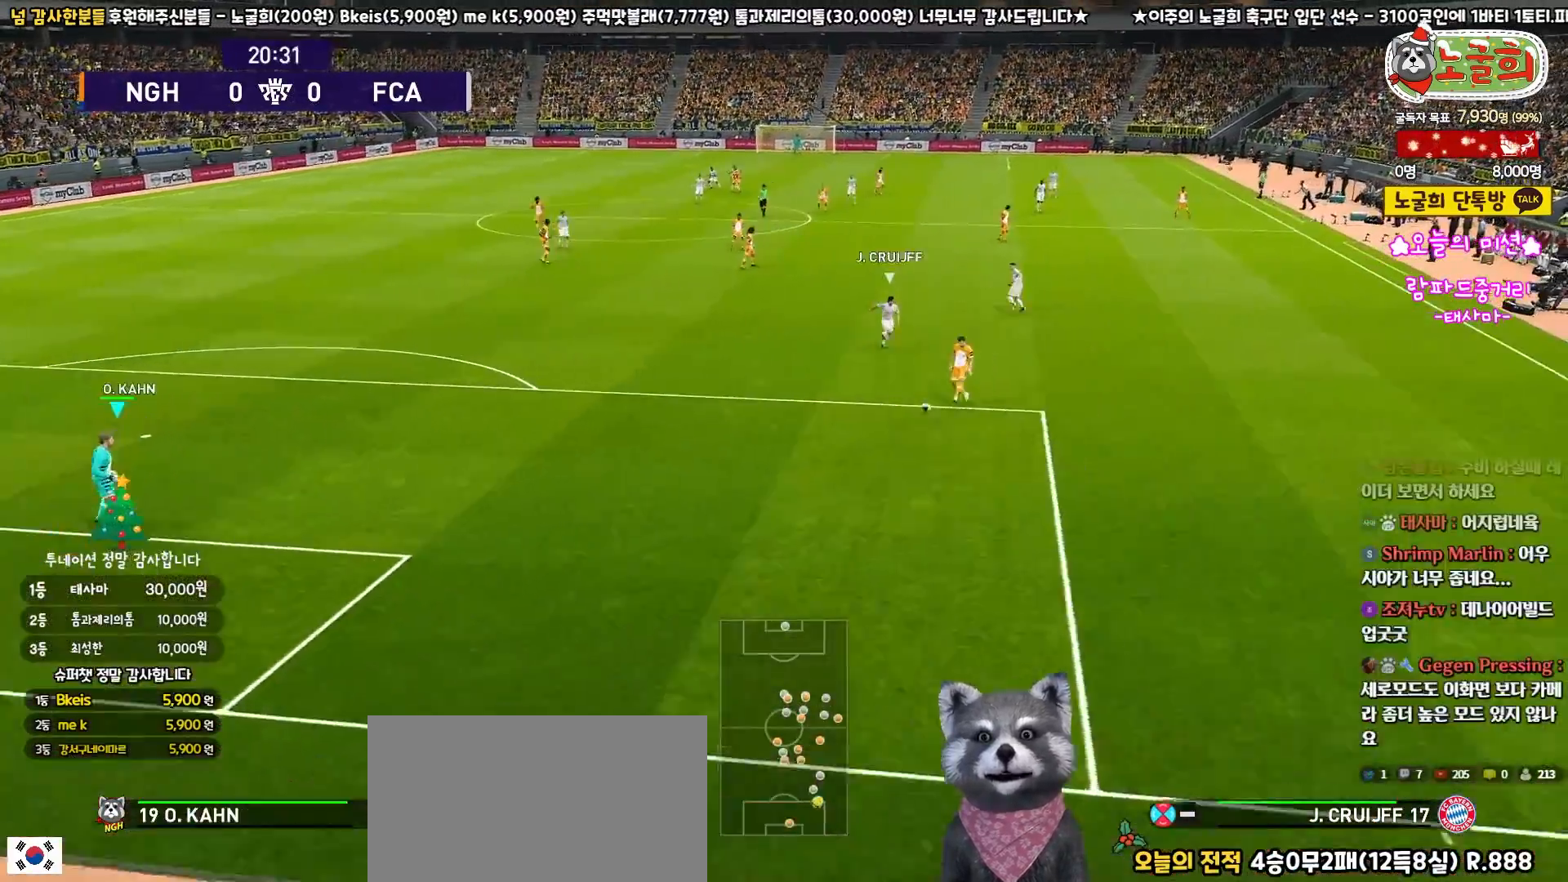
{"buttons": [], "left_stick": "up-right", "right_stick": "center", "events": [[67, "left_stick", "center"], [333, "left_stick", "up-right"]]}
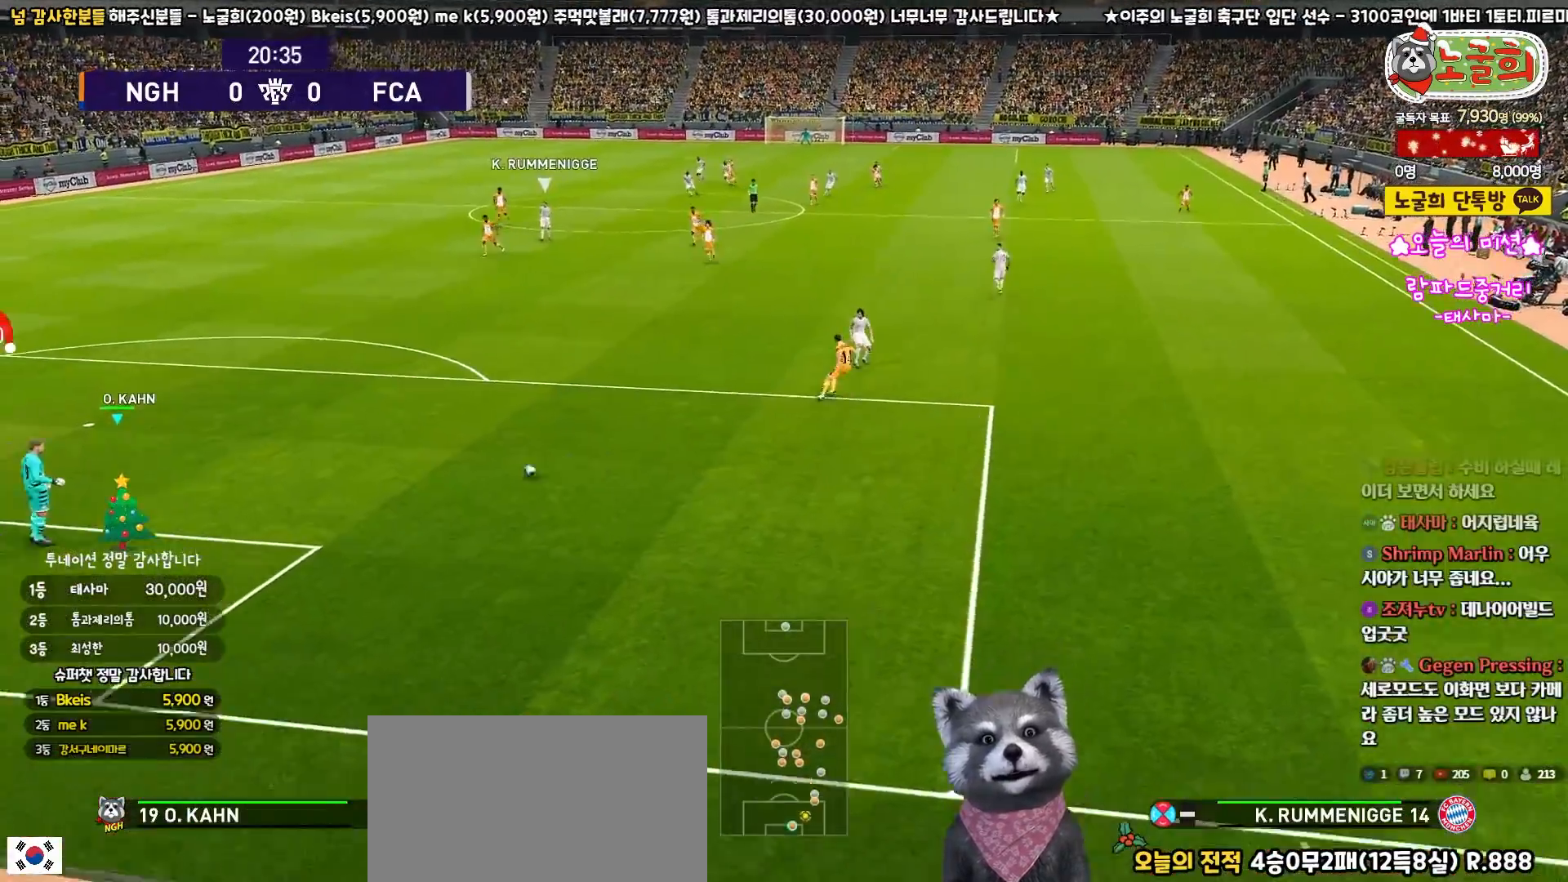
{"buttons": [], "left_stick": "up-left", "right_stick": "center", "events": [[267, "left_stick", "up"], [383, "left_stick", "up-left"]]}
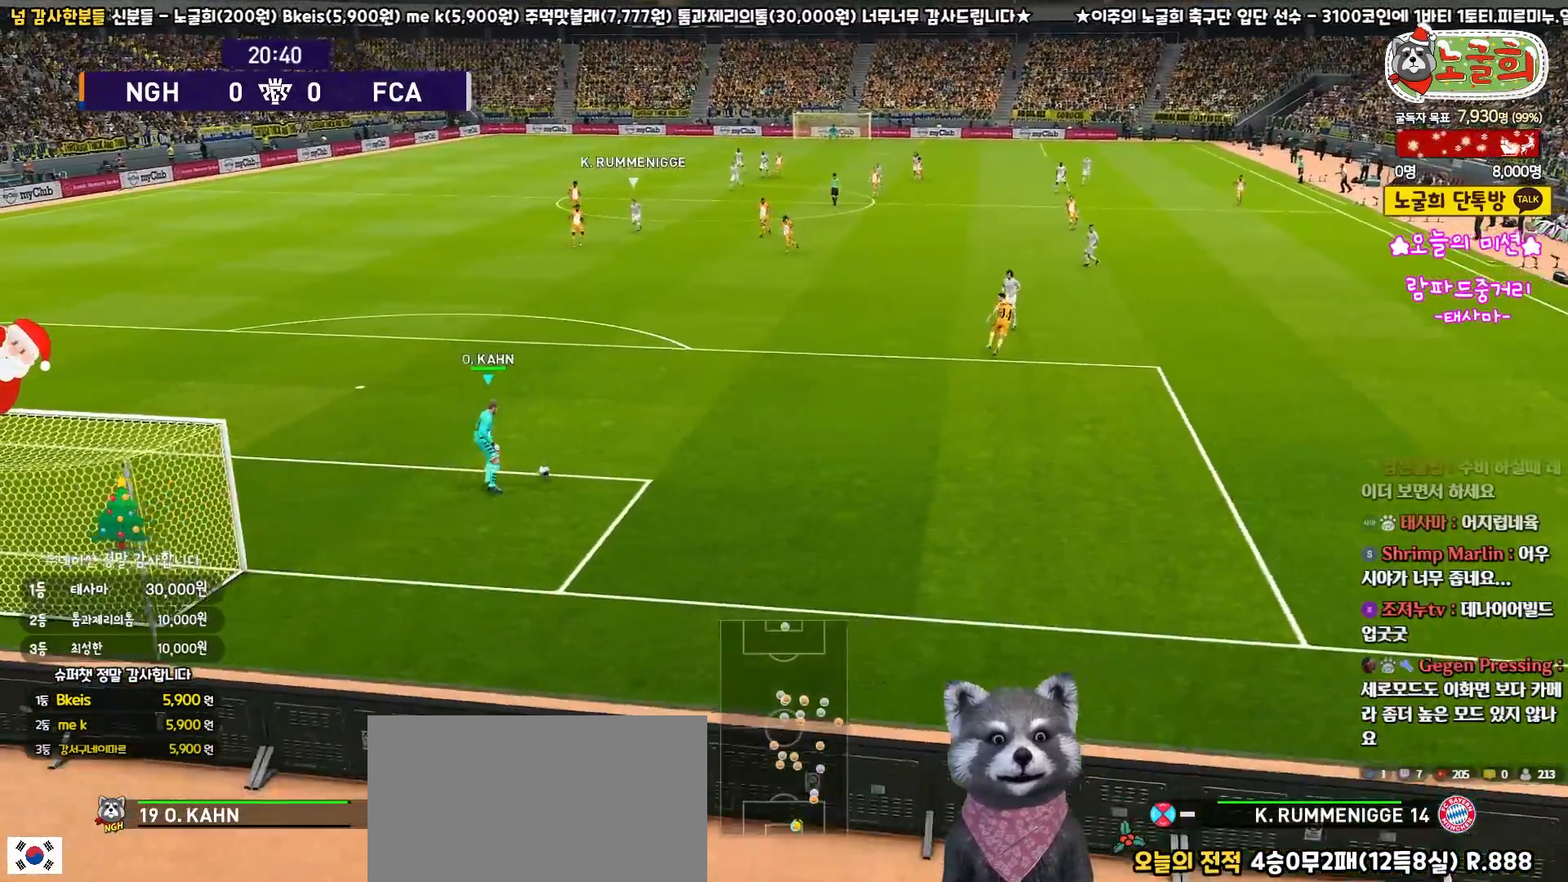
{"buttons": ["R1", "L3"], "left_stick": "up-left", "right_stick": "center", "events": [[100, "L3", "down"], [167, "R1", "down"]]}
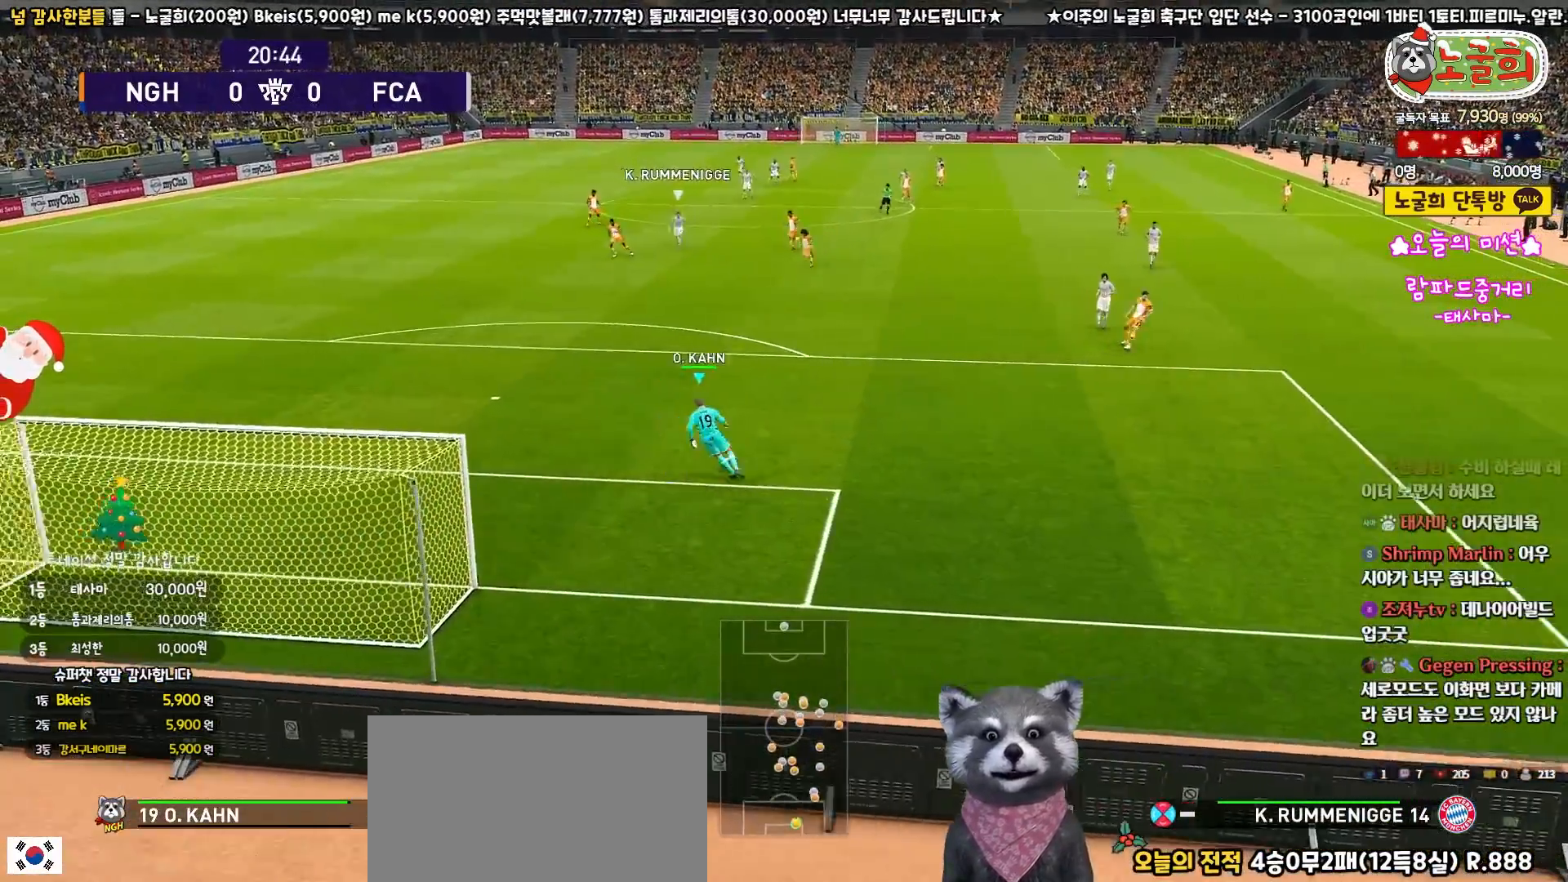
{"buttons": ["R1", "L3"], "left_stick": "up-left", "right_stick": "center", "events": []}
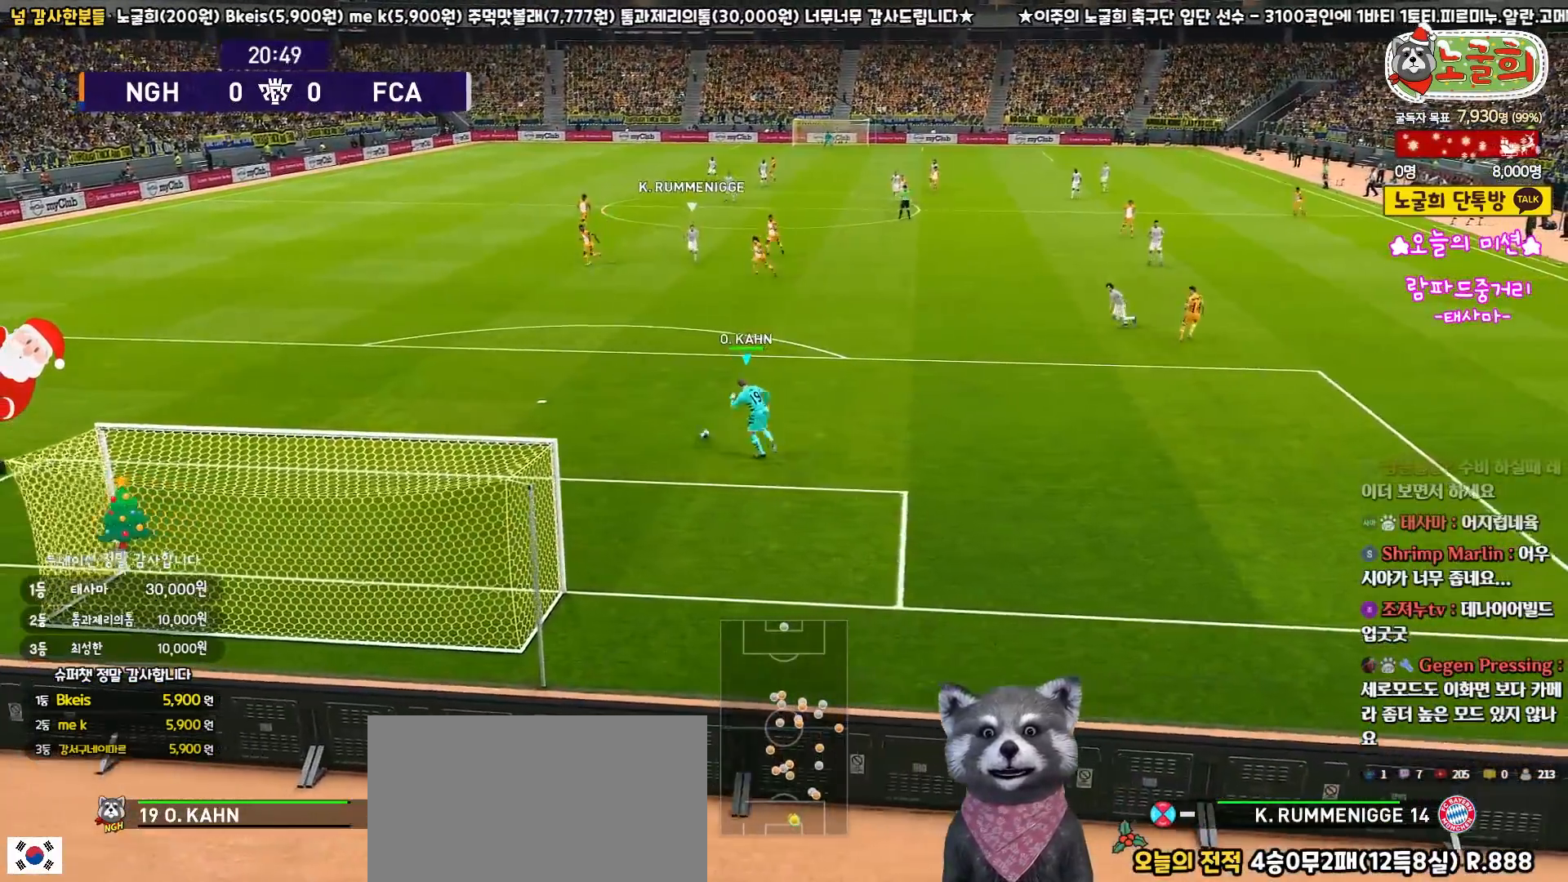
{"buttons": [], "left_stick": "up", "right_stick": "center", "events": [[50, "R1", "up"], [233, "left_stick", "up"], [333, "L3", "up"]]}
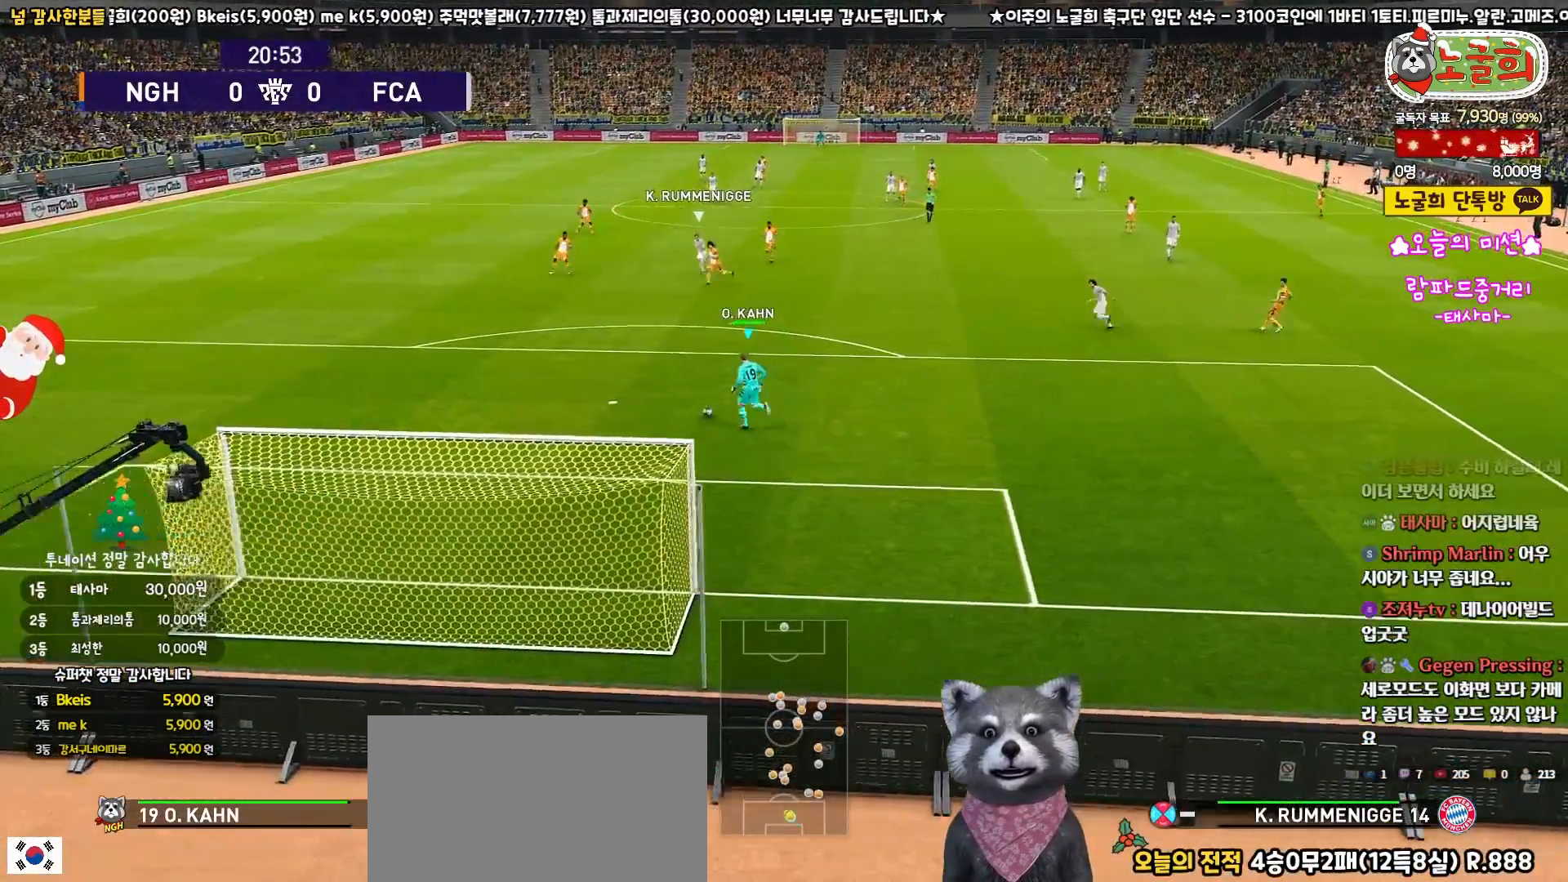
{"buttons": ["CROSS"], "left_stick": "up", "right_stick": "center", "events": [[433, "CROSS", "down"]]}
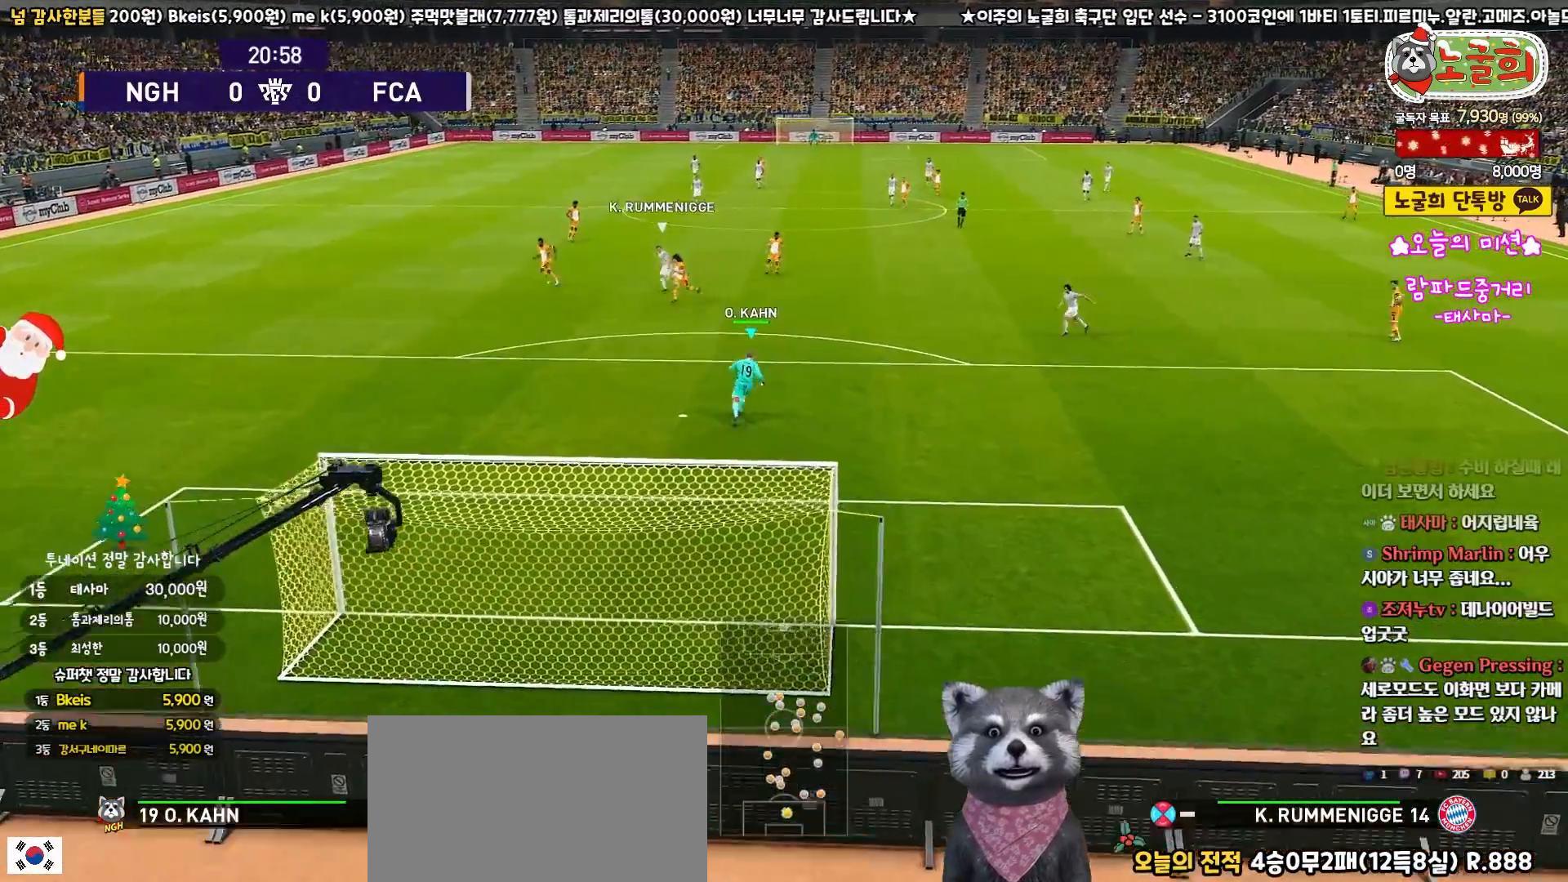
{"buttons": [], "left_stick": "up", "right_stick": "center", "events": [[83, "CROSS", "up"]]}
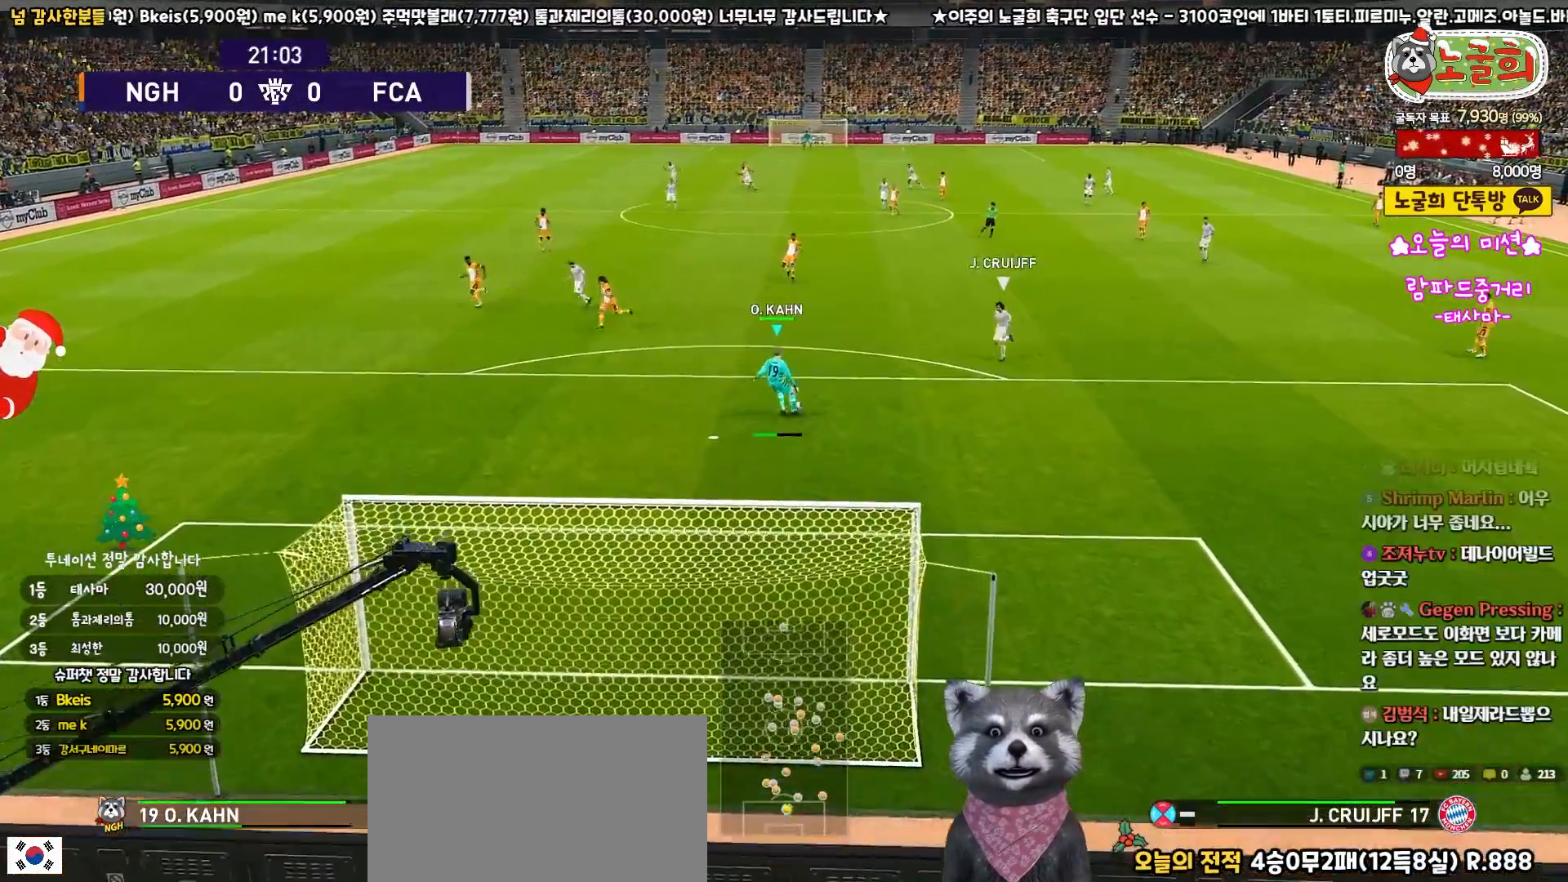
{"buttons": [], "left_stick": "center", "right_stick": "center", "events": [[233, "left_stick", "center"]]}
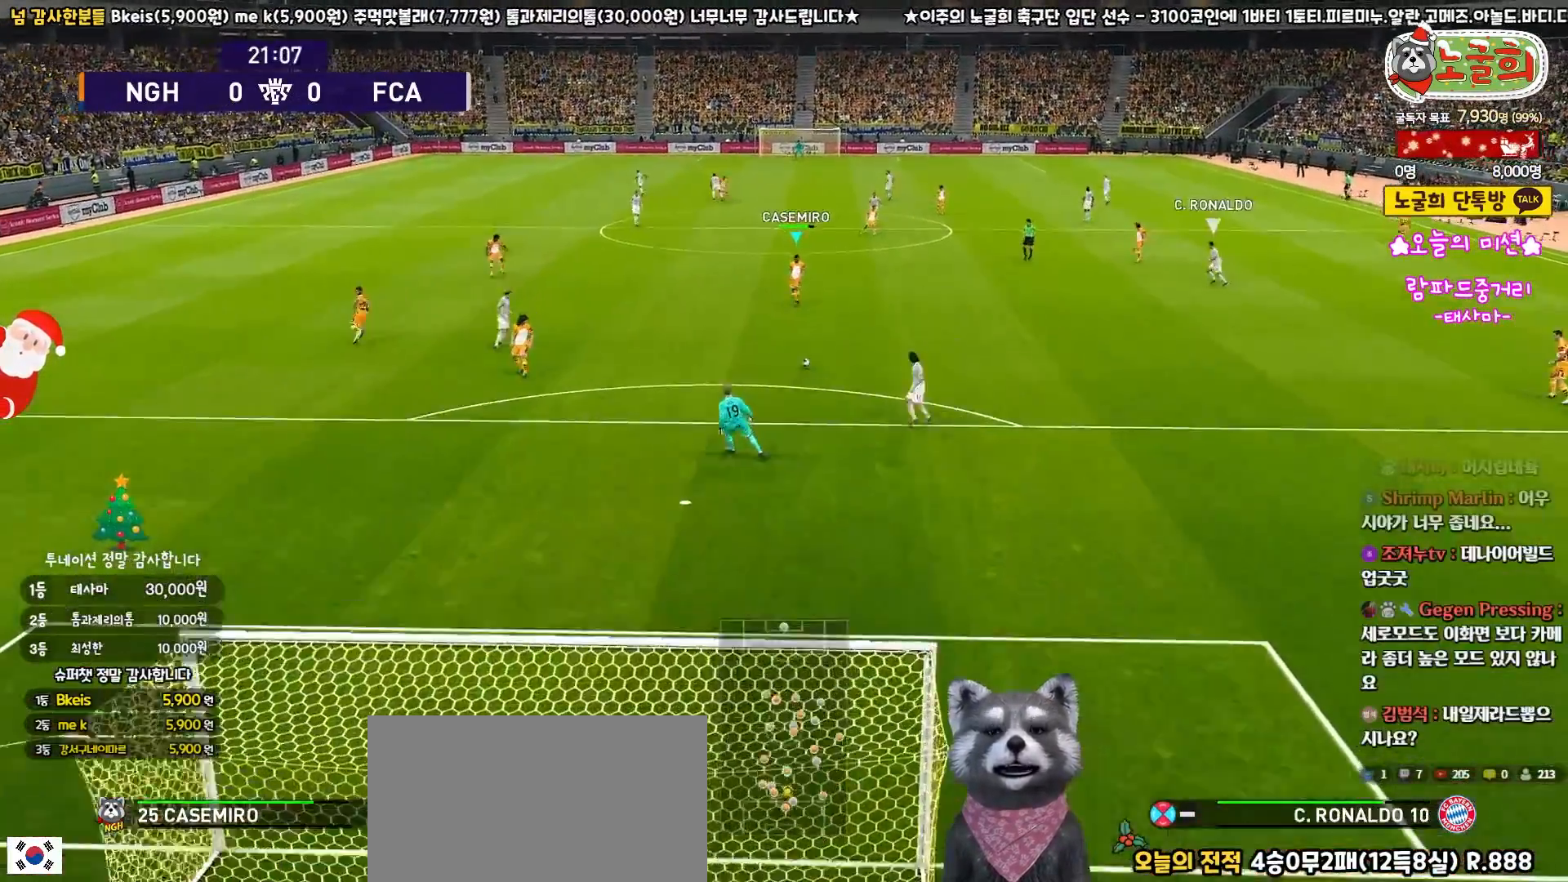
{"buttons": [], "left_stick": "up", "right_stick": "center", "events": [[100, "left_stick", "up"]]}
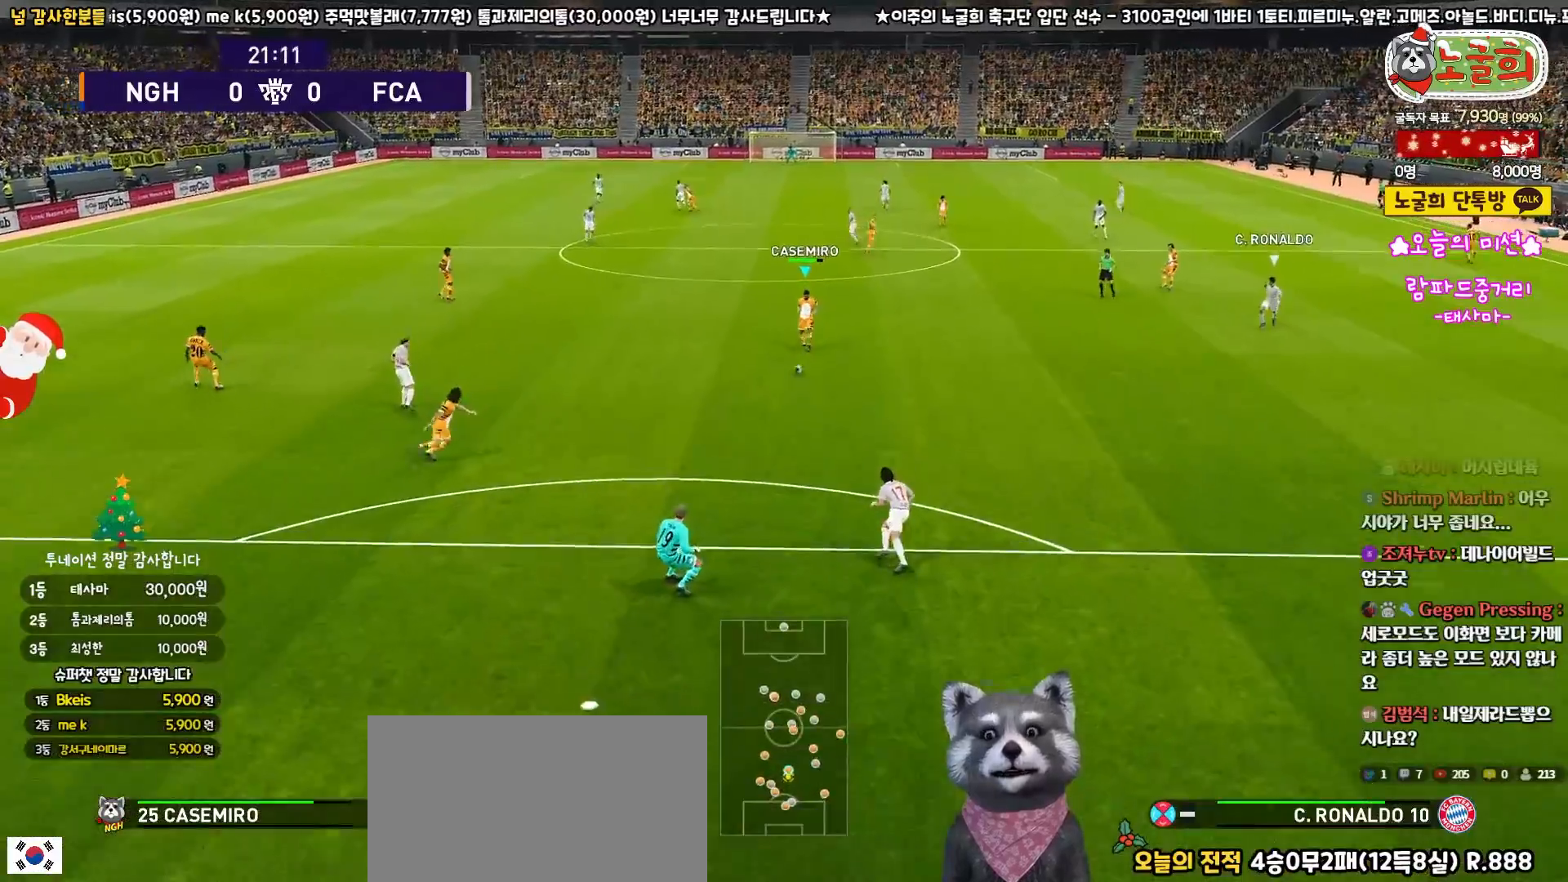
{"buttons": ["R1"], "left_stick": "up", "right_stick": "center", "events": [[500, "R1", "down"]]}
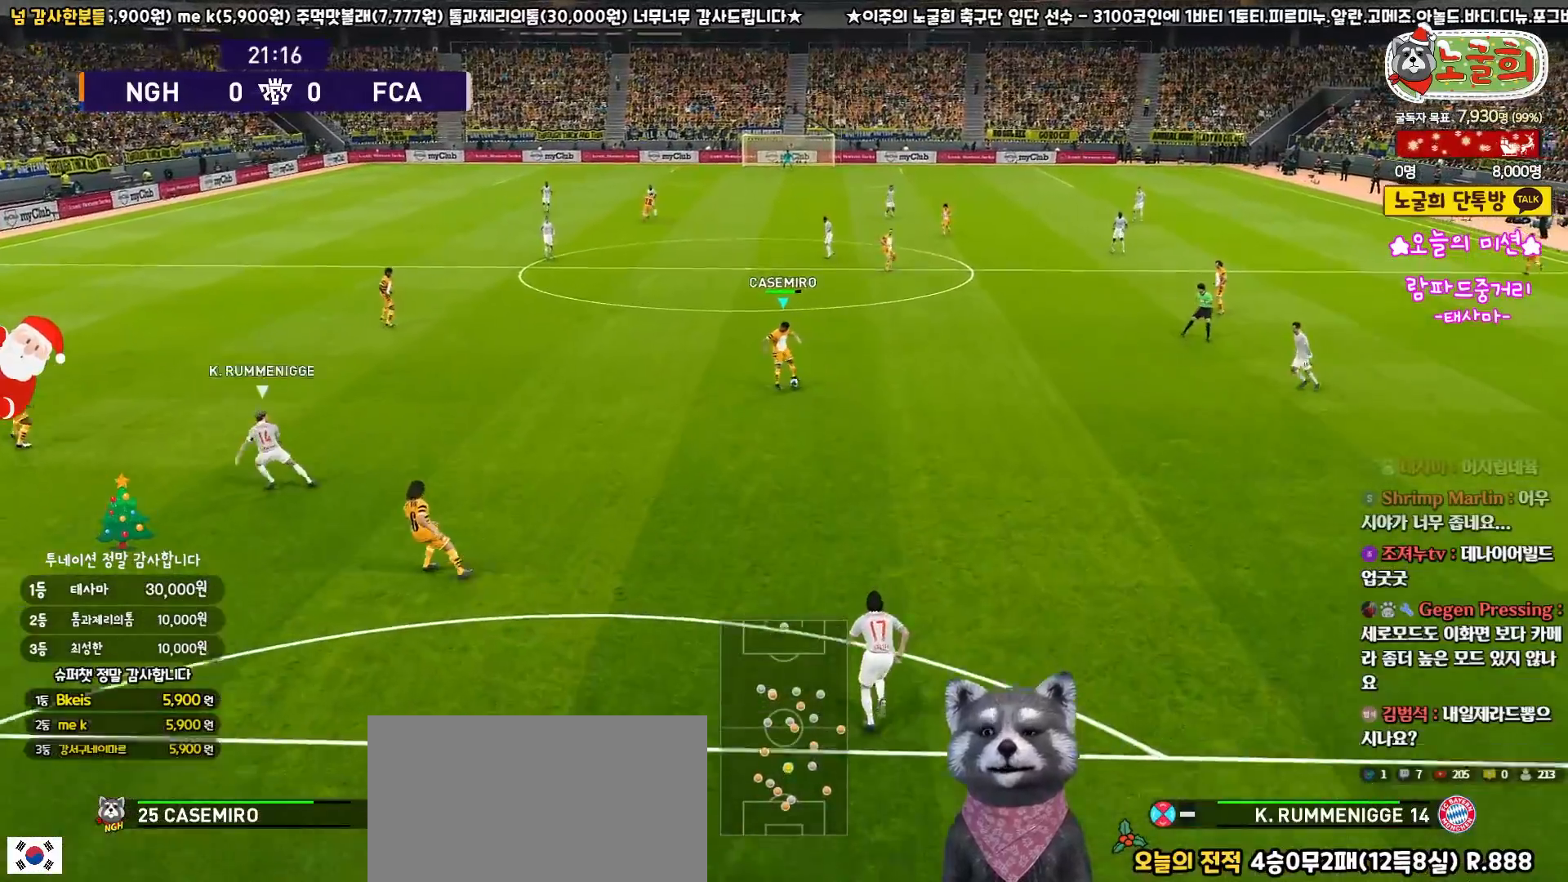
{"buttons": ["R1", "L3"], "left_stick": "up", "right_stick": "center", "events": [[100, "L3", "down"]]}
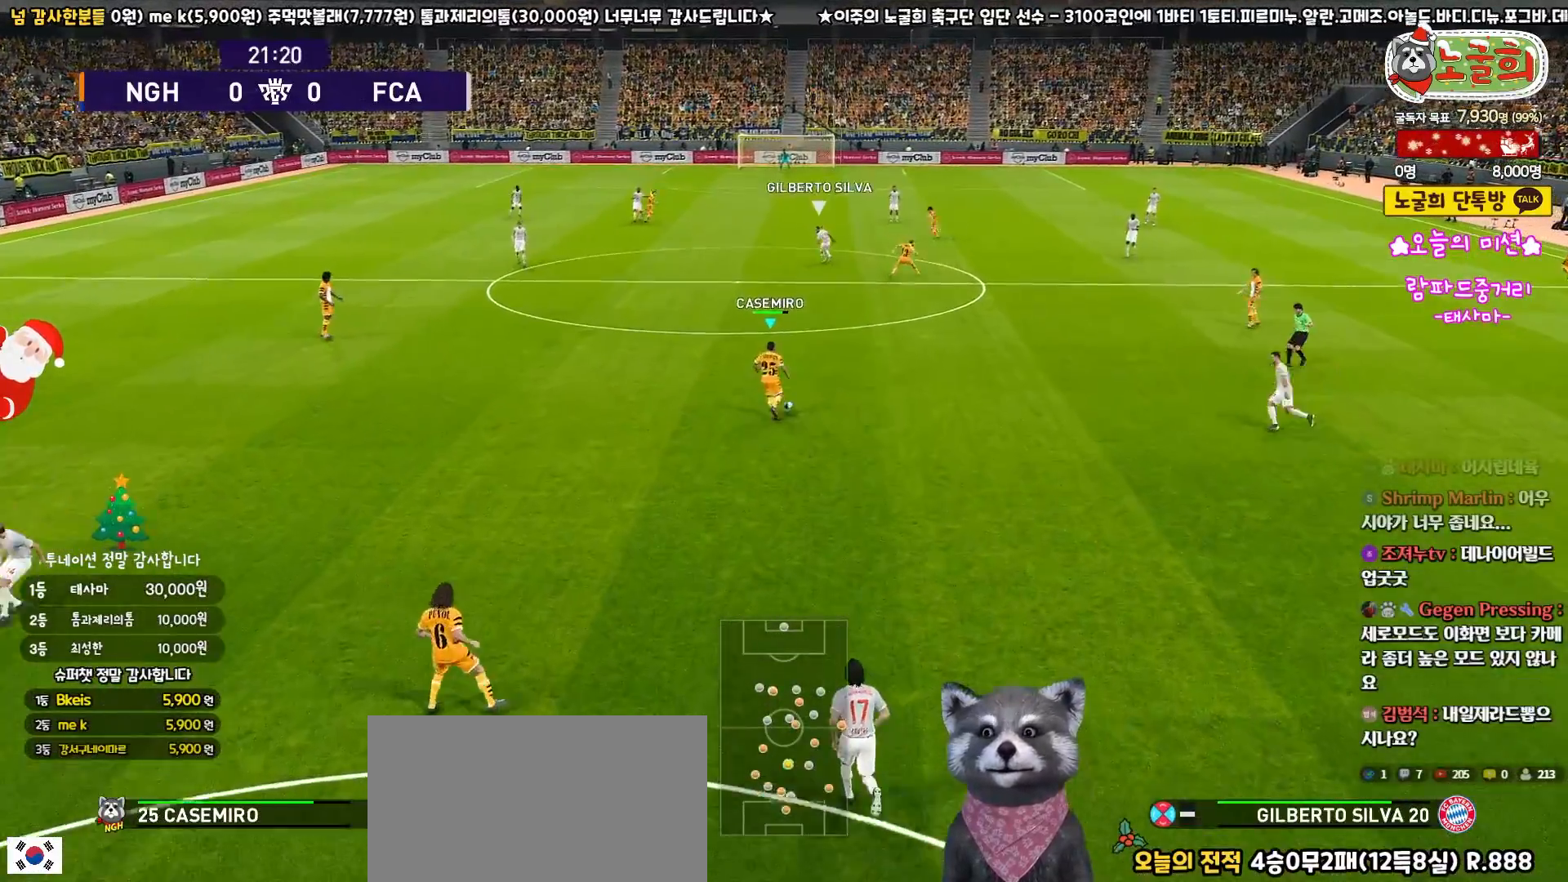
{"buttons": ["R1", "L3"], "left_stick": "up", "right_stick": "center", "events": []}
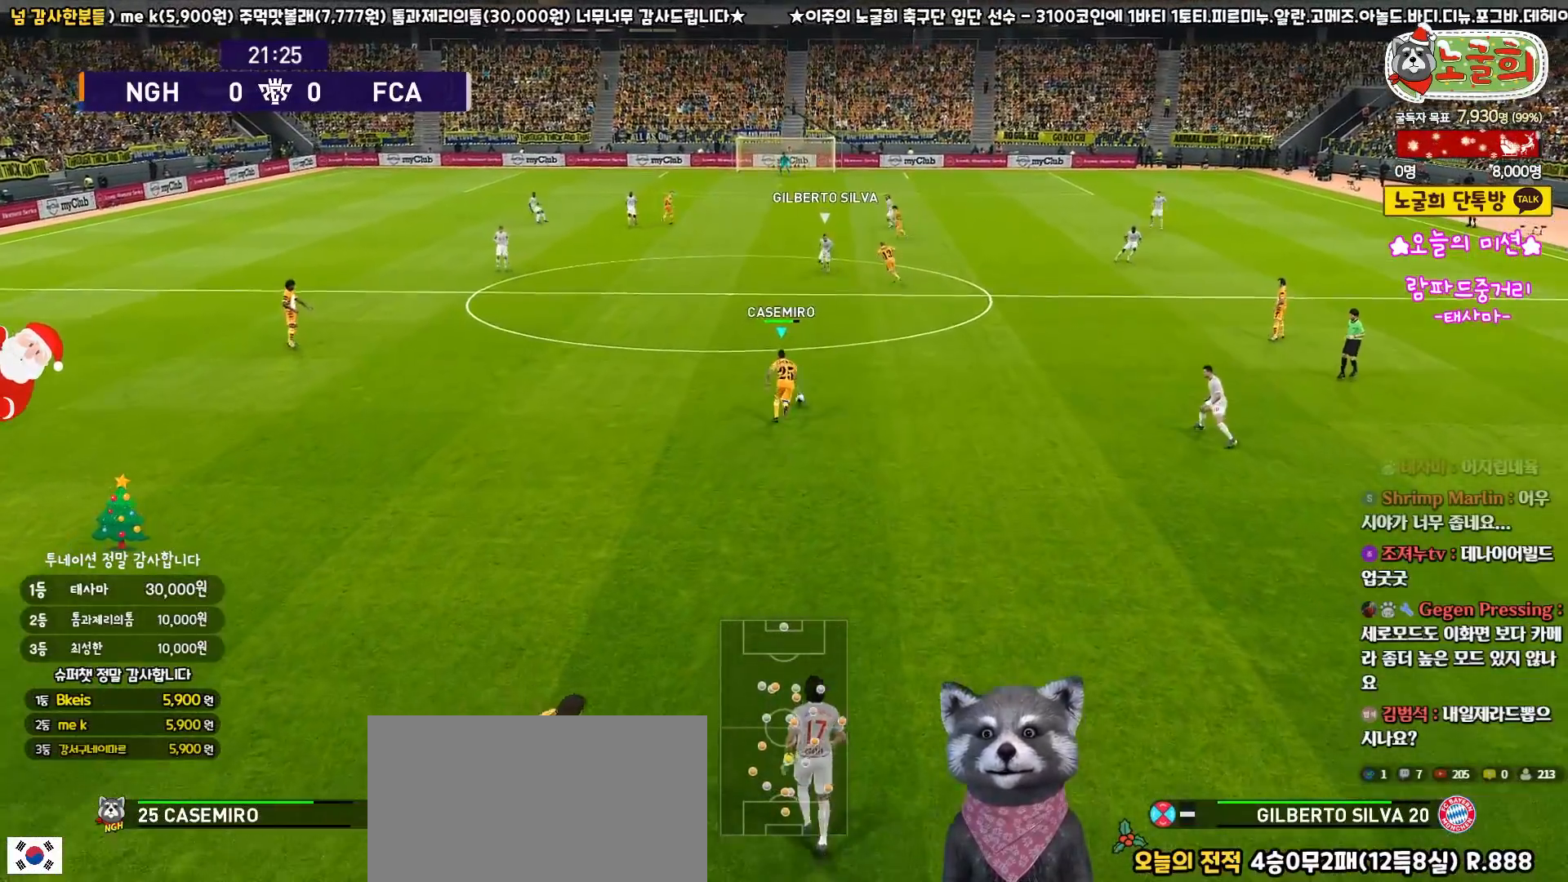
{"buttons": ["L3"], "left_stick": "up", "right_stick": "center", "events": [[450, "R1", "up"]]}
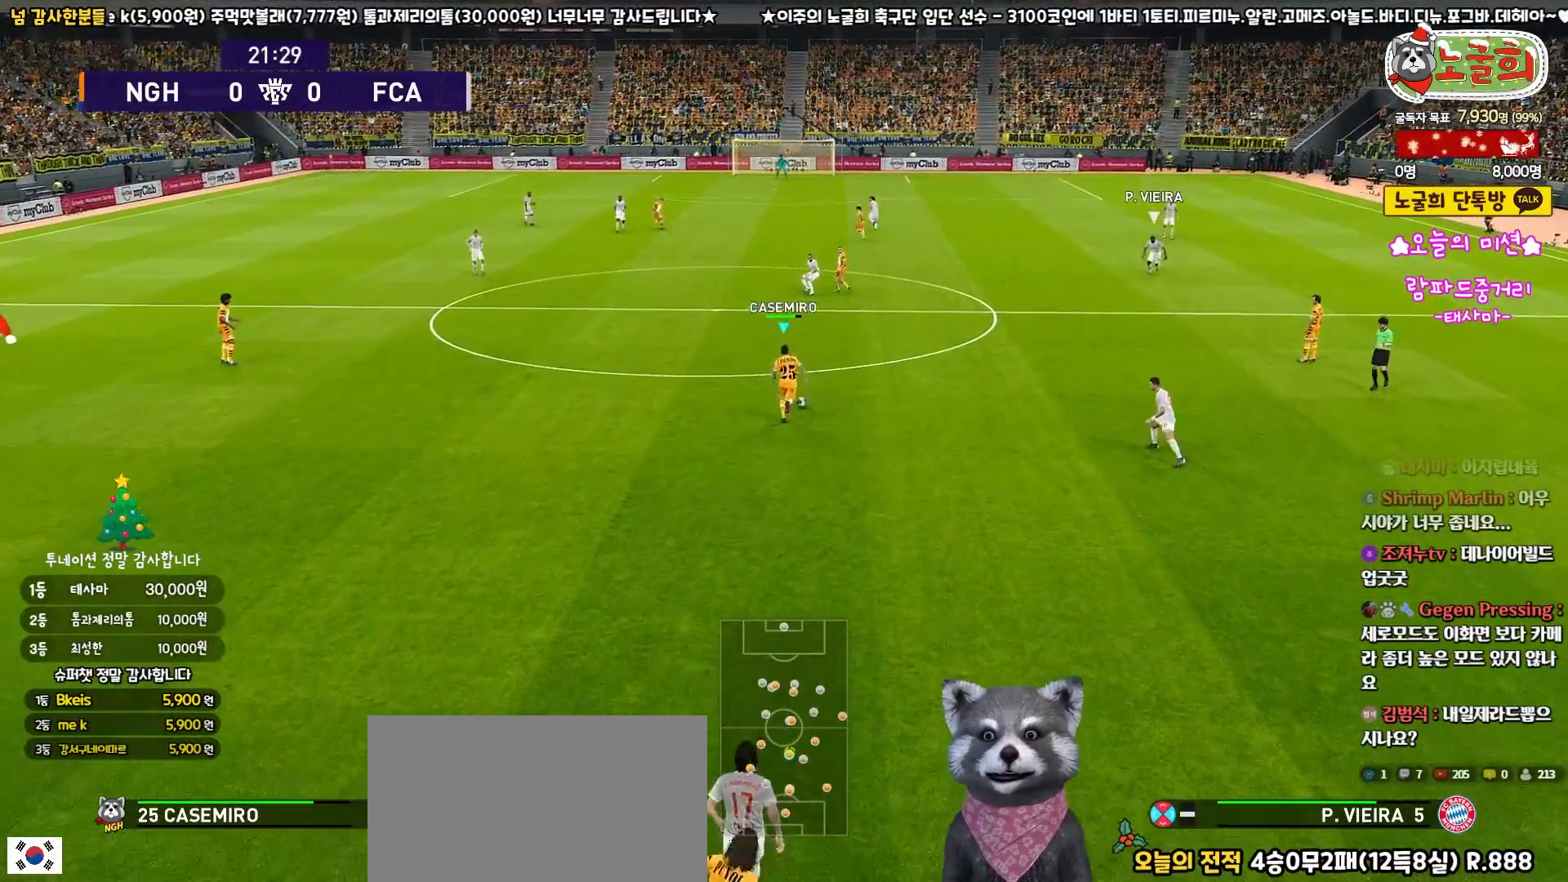
{"buttons": ["R1", "L3"], "left_stick": "up-left", "right_stick": "center", "events": [[317, "R1", "down"], [500, "left_stick", "up-left"]]}
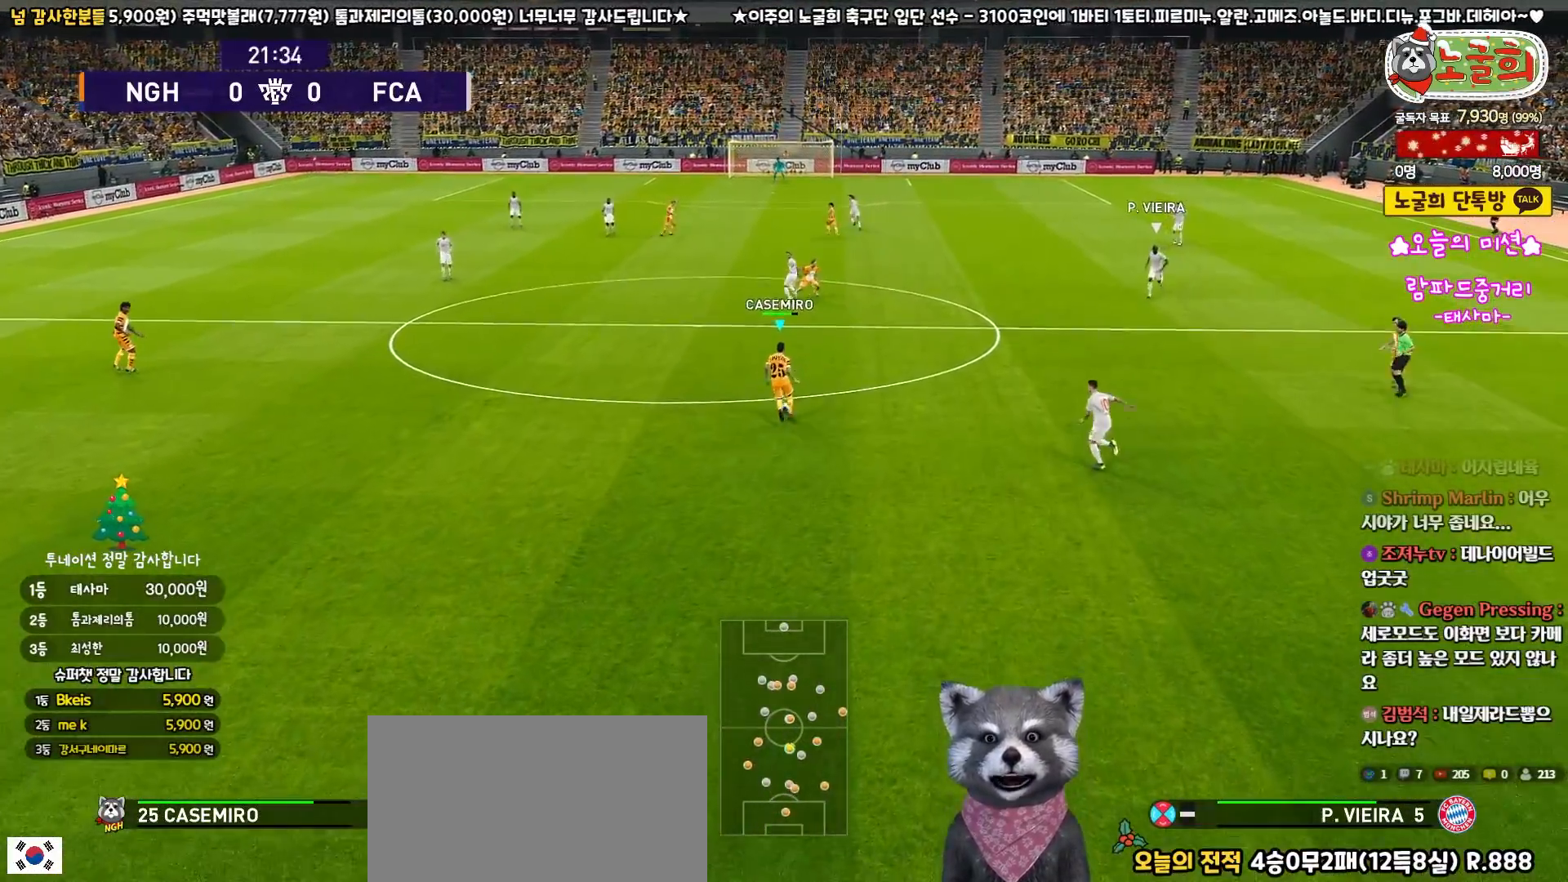
{"buttons": ["R1", "L3"], "left_stick": "up-left", "right_stick": "center", "events": []}
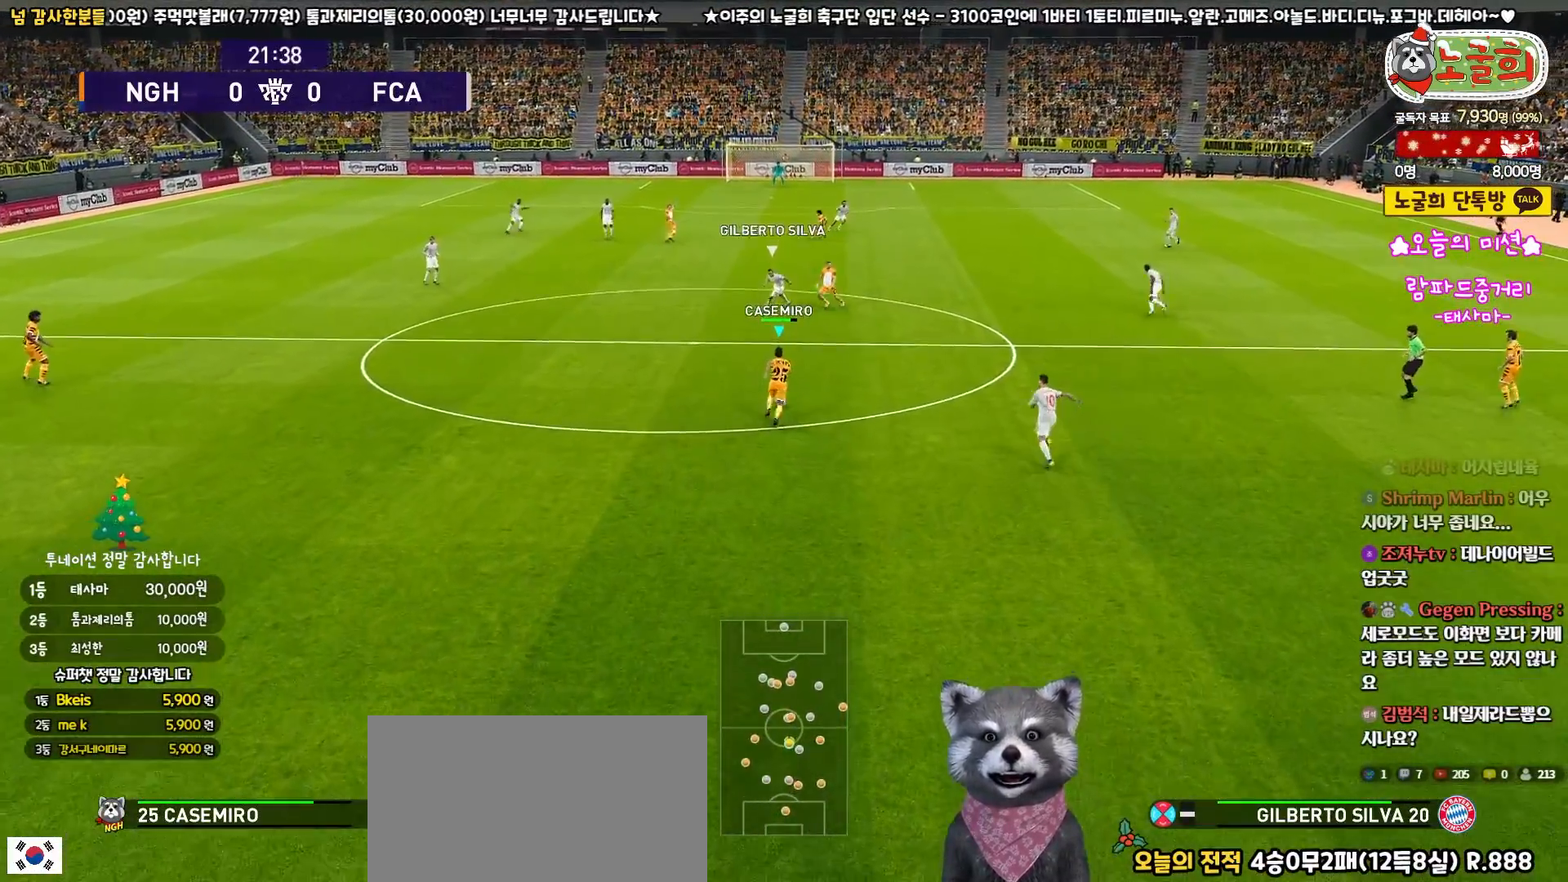
{"buttons": ["L3"], "left_stick": "up-left", "right_stick": "center", "events": [[200, "R1", "up"]]}
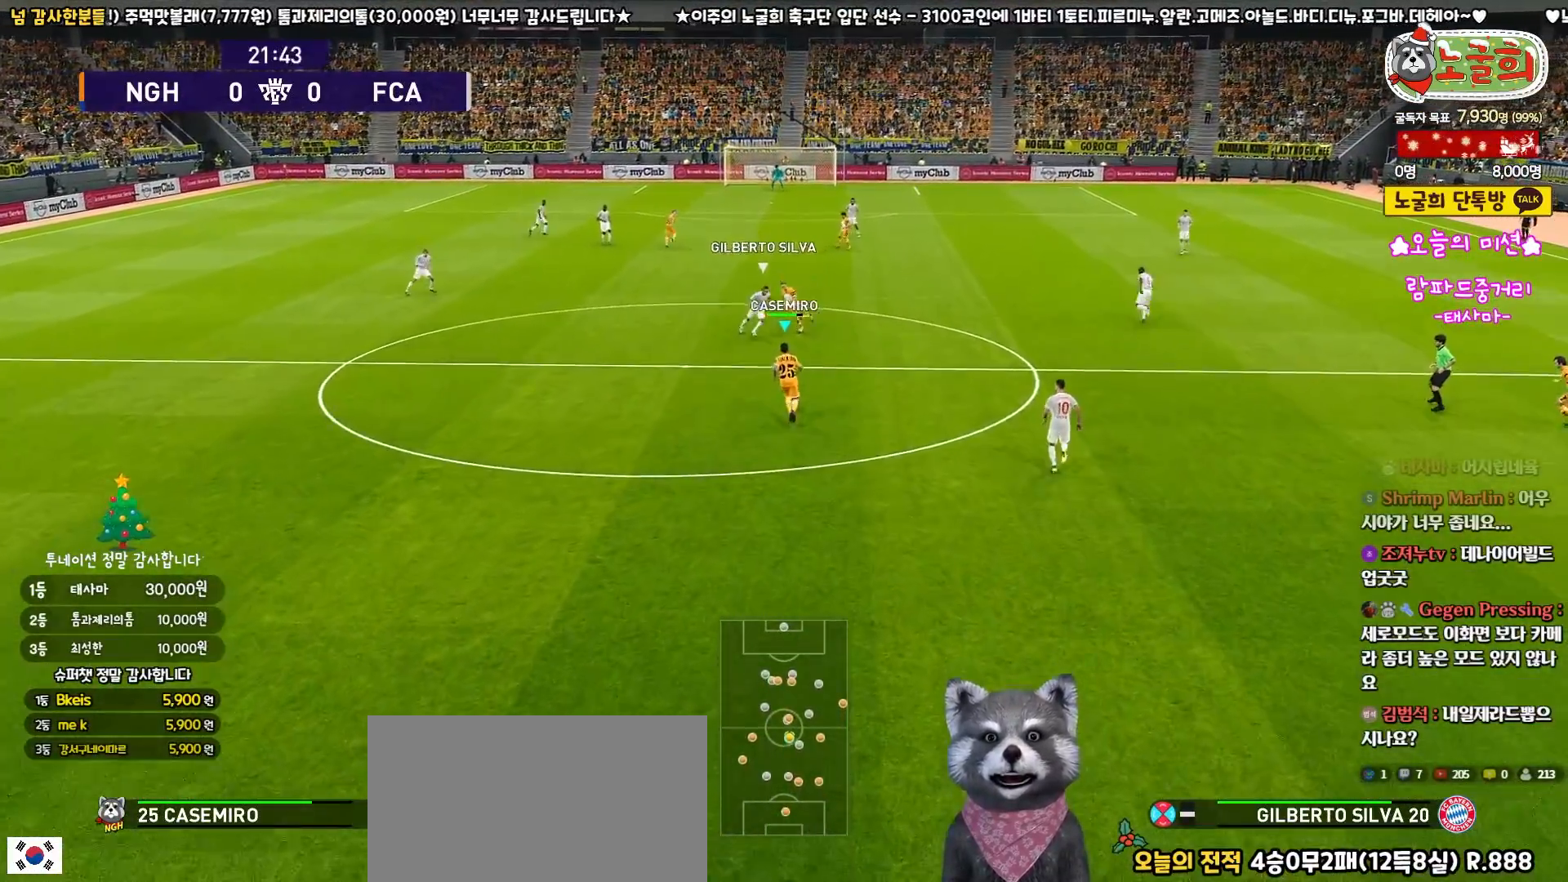
{"buttons": ["L3"], "left_stick": "up-left", "right_stick": "center", "events": [[267, "CROSS", "down"], [383, "CROSS", "up"]]}
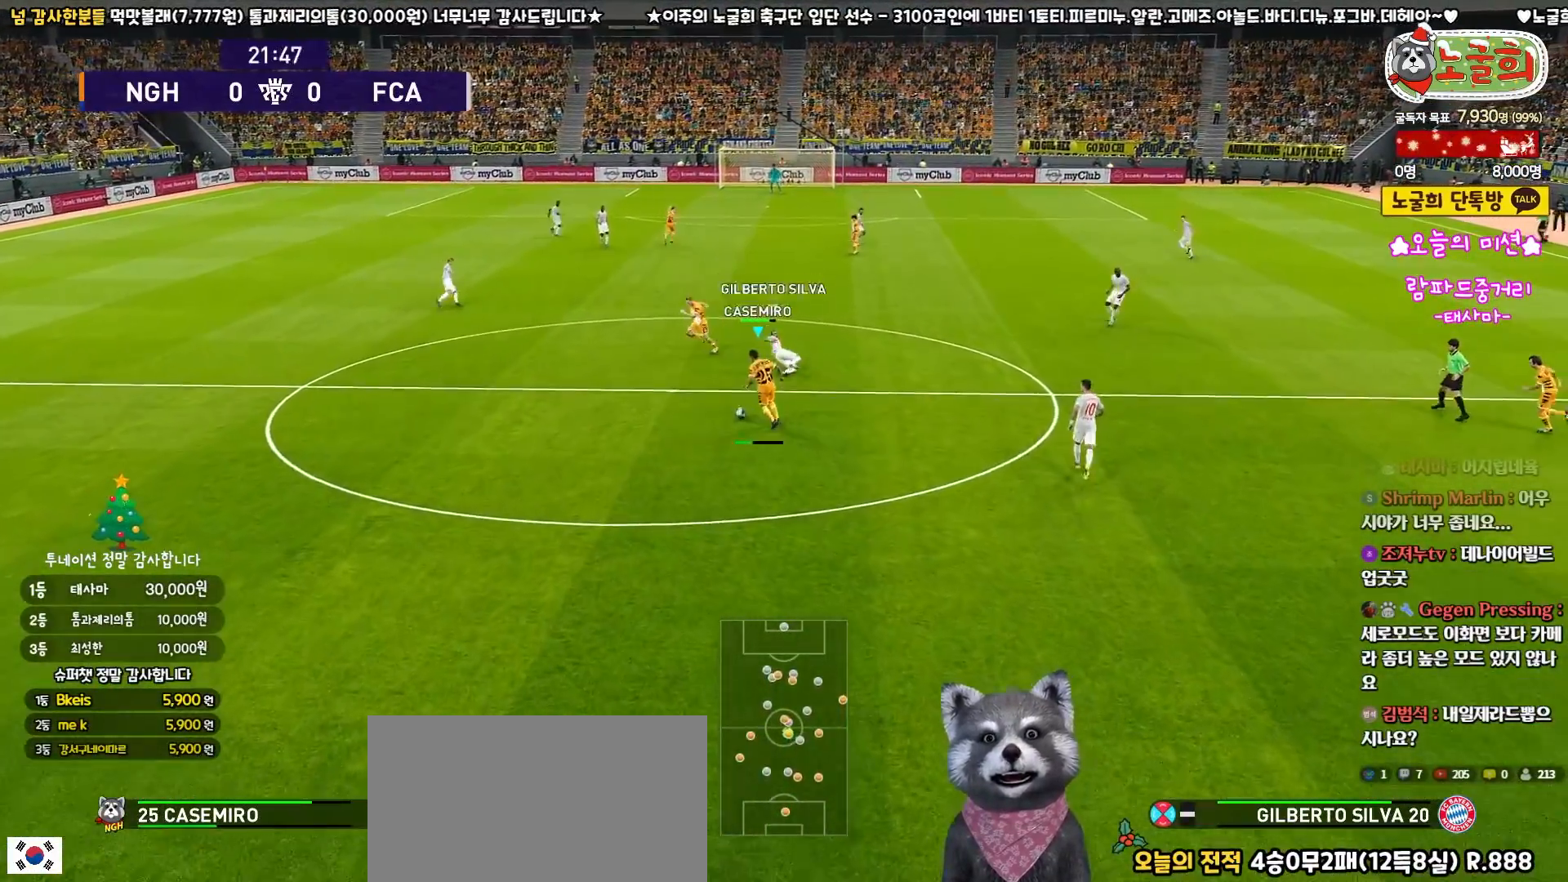
{"buttons": [], "left_stick": "up", "right_stick": "center", "events": [[250, "L3", "up"], [250, "left_stick", "up"]]}
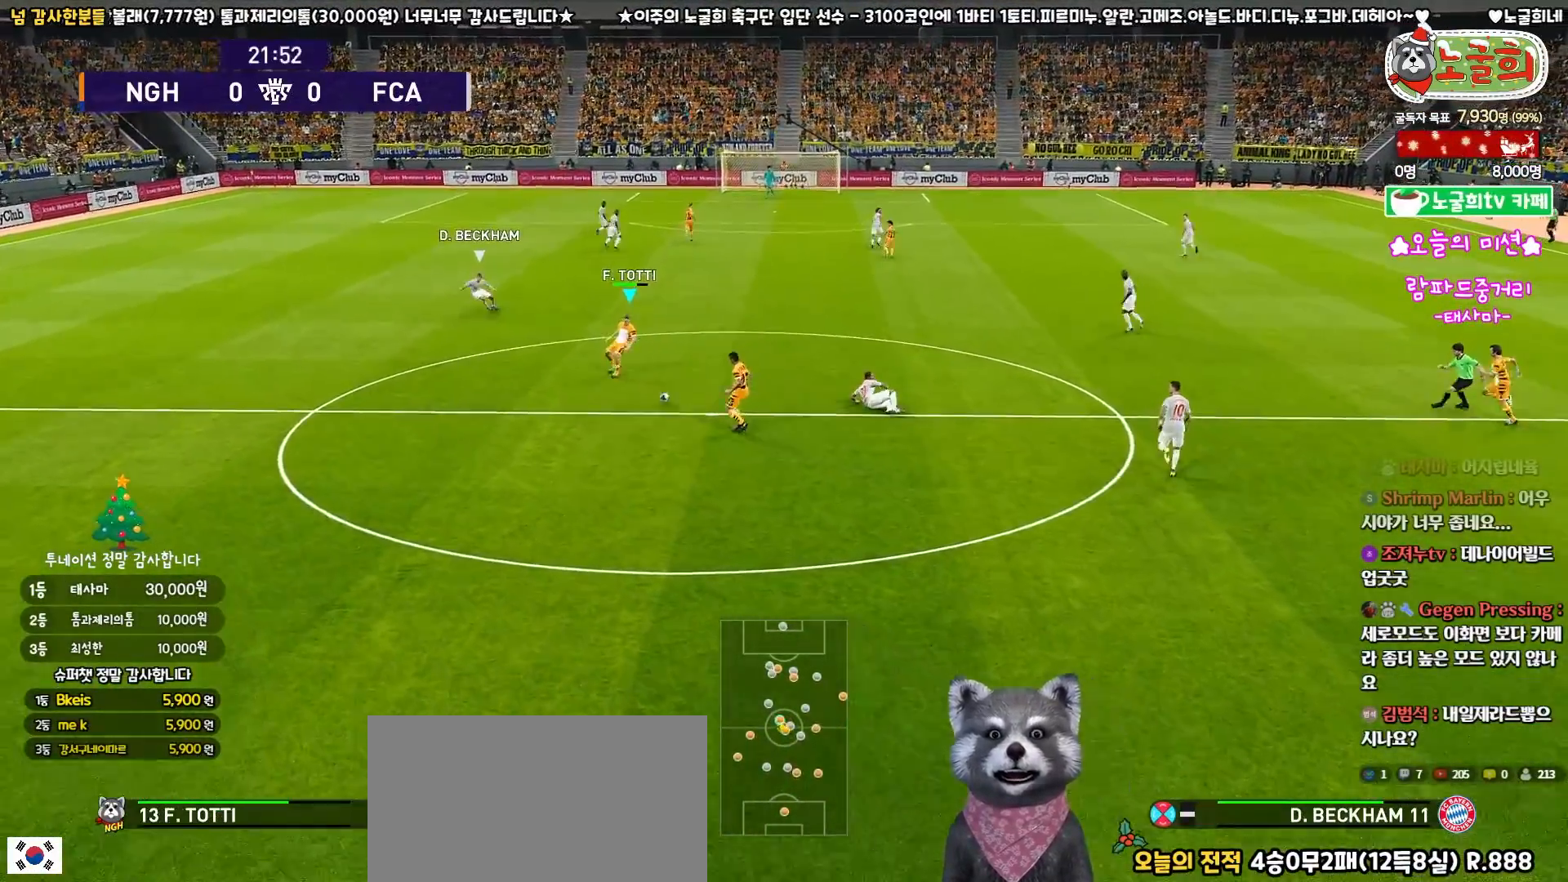
{"buttons": [], "left_stick": "up-right", "right_stick": "center", "events": [[33, "left_stick", "up-right"]]}
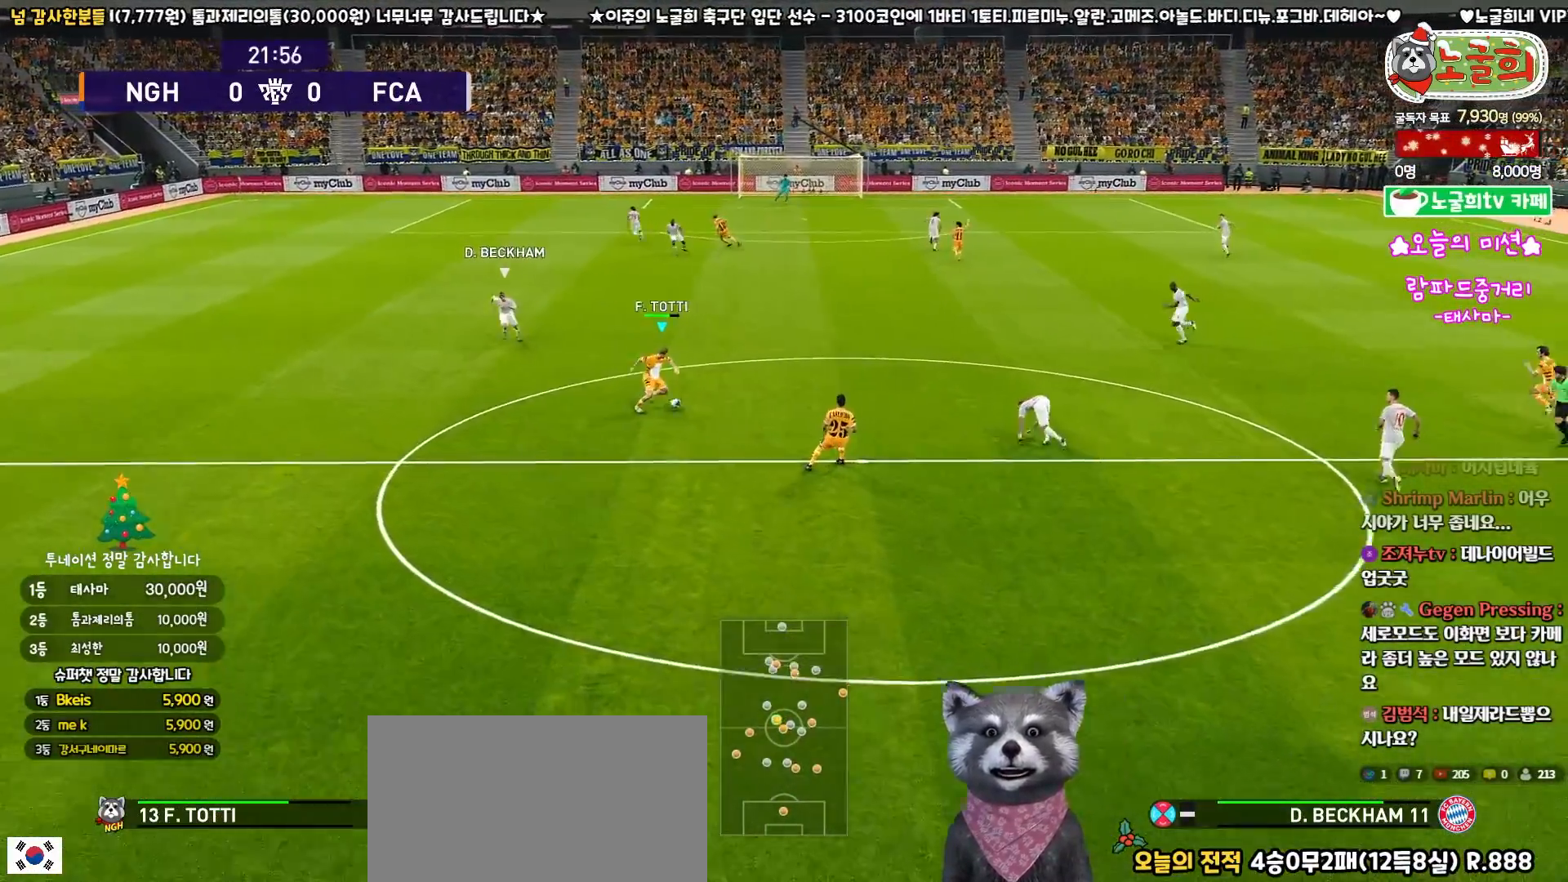
{"buttons": ["R1"], "left_stick": "up", "right_stick": "center", "events": [[133, "R1", "down"], [317, "left_stick", "up"]]}
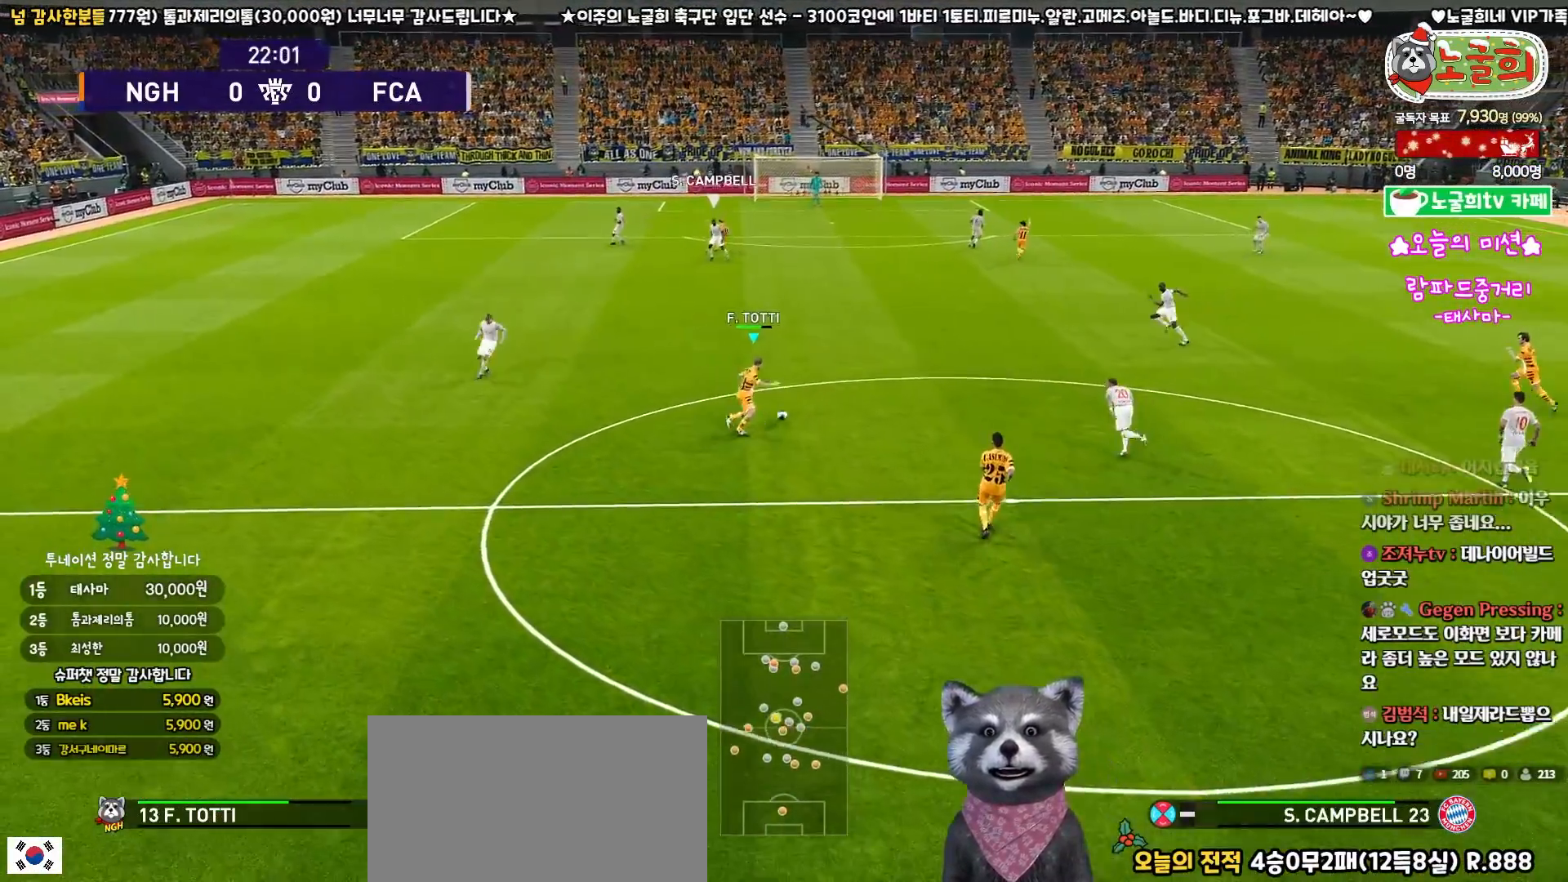
{"buttons": ["L3"], "left_stick": "up", "right_stick": "center", "events": [[200, "L3", "down"], [283, "R1", "up"]]}
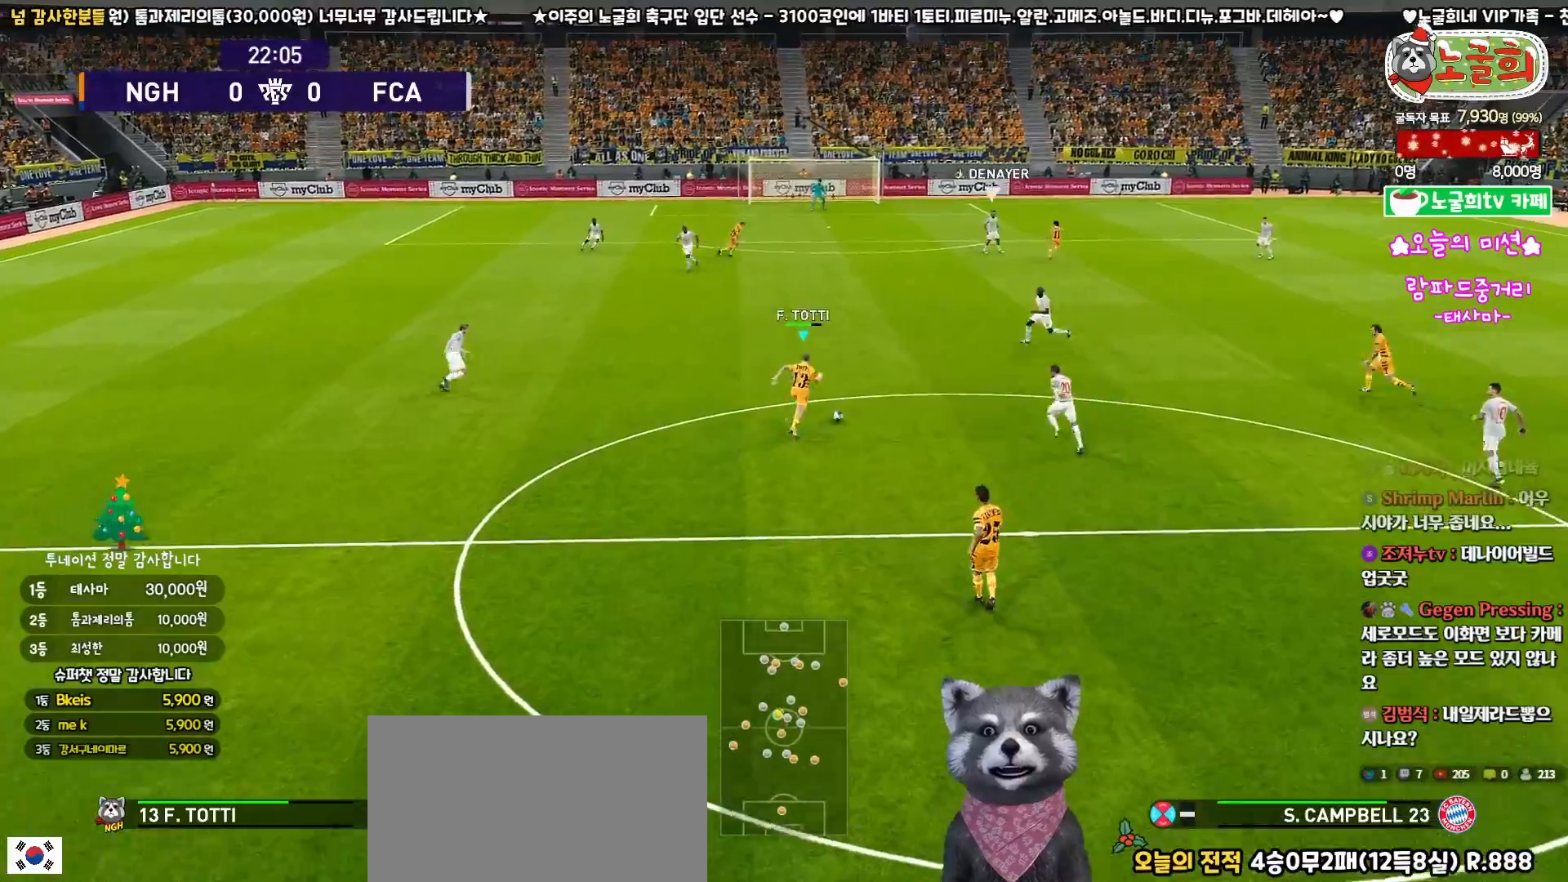
{"buttons": ["L1", "L3"], "left_stick": "up-right", "right_stick": "center", "events": [[350, "L3", "up"], [383, "left_stick", "up-right"], [400, "CROSS", "down"], [400, "L1", "down"], [467, "L3", "down"], [483, "CROSS", "up"]]}